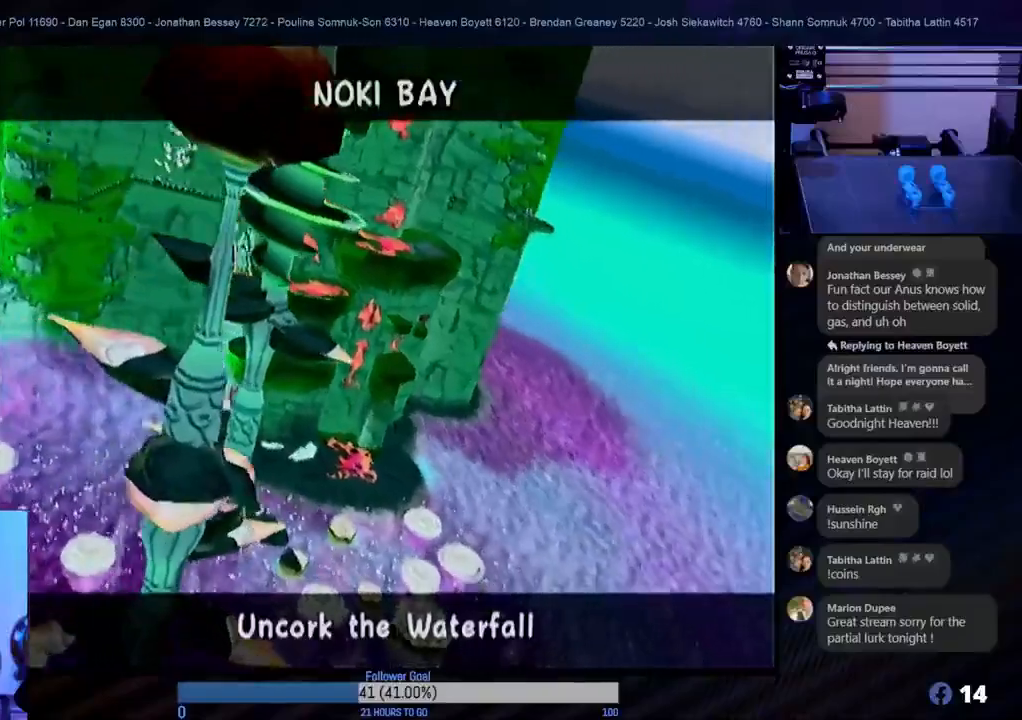
Gameplay with a controller (Nintendo layout); each line is a JSON object with the inputs held at the frame after it. "events" lists button and stick changes between this image and that frame as [ms after this image, input, new state], when the widget could be followed in between. Not read: L3 R3.
{"buttons": ["A"], "left_stick": "center", "right_stick": "center", "events": [[367, "A", "down"]]}
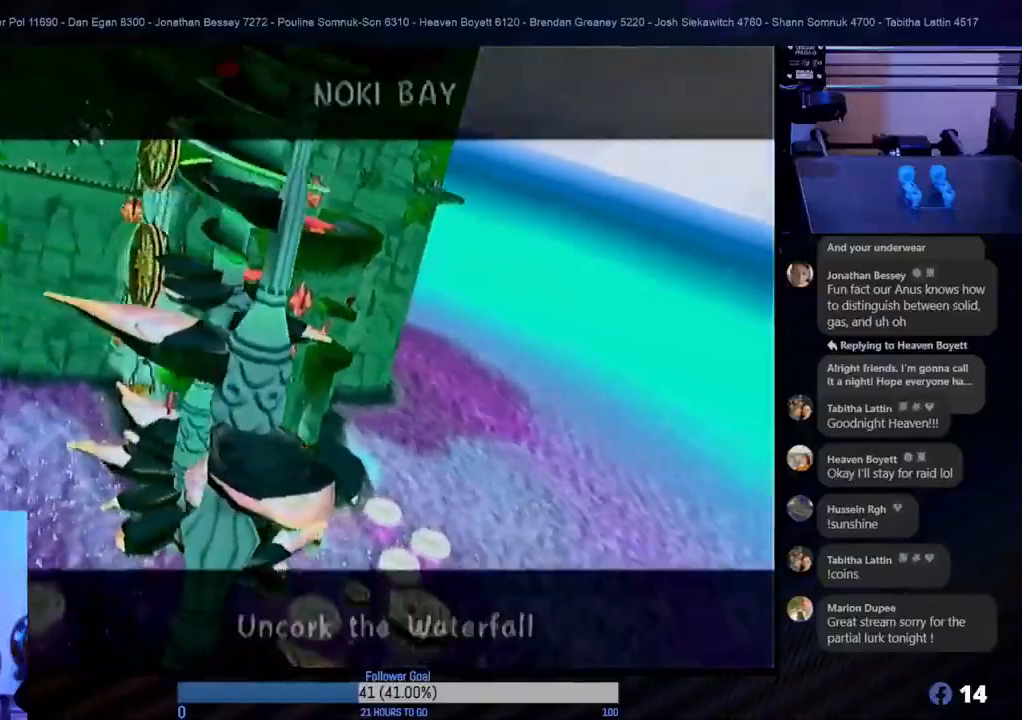
{"buttons": [], "left_stick": "center", "right_stick": "center", "events": [[17, "A", "up"], [233, "A", "down"], [400, "A", "up"]]}
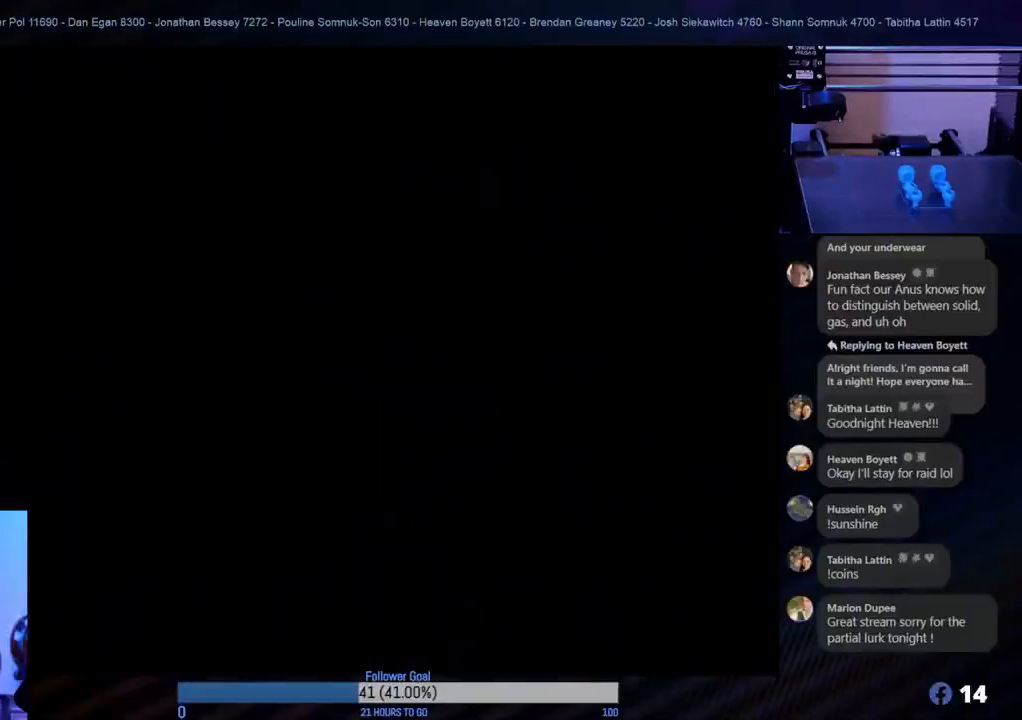
{"buttons": [], "left_stick": "center", "right_stick": "center", "events": []}
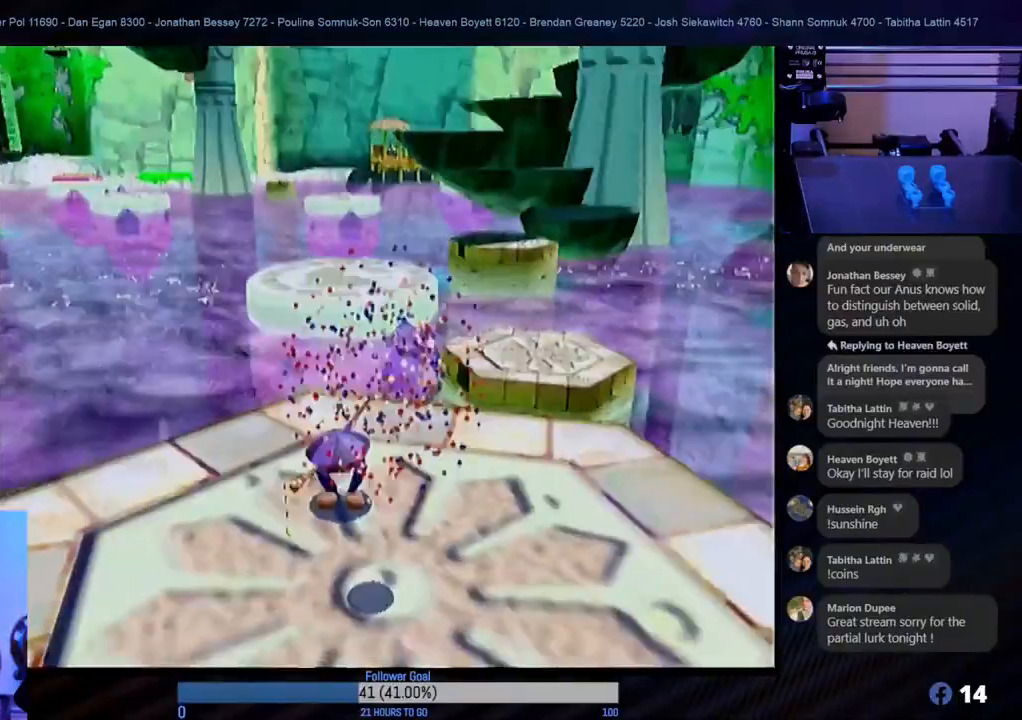
{"buttons": [], "left_stick": "center", "right_stick": "center", "events": []}
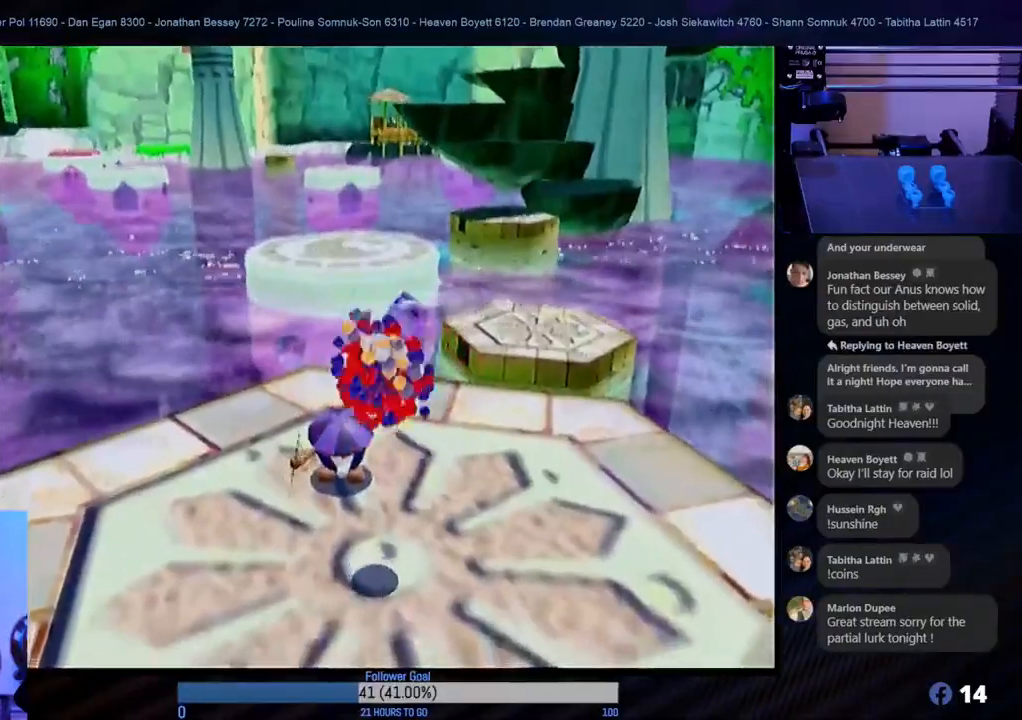
{"buttons": [], "left_stick": "center", "right_stick": "center", "events": []}
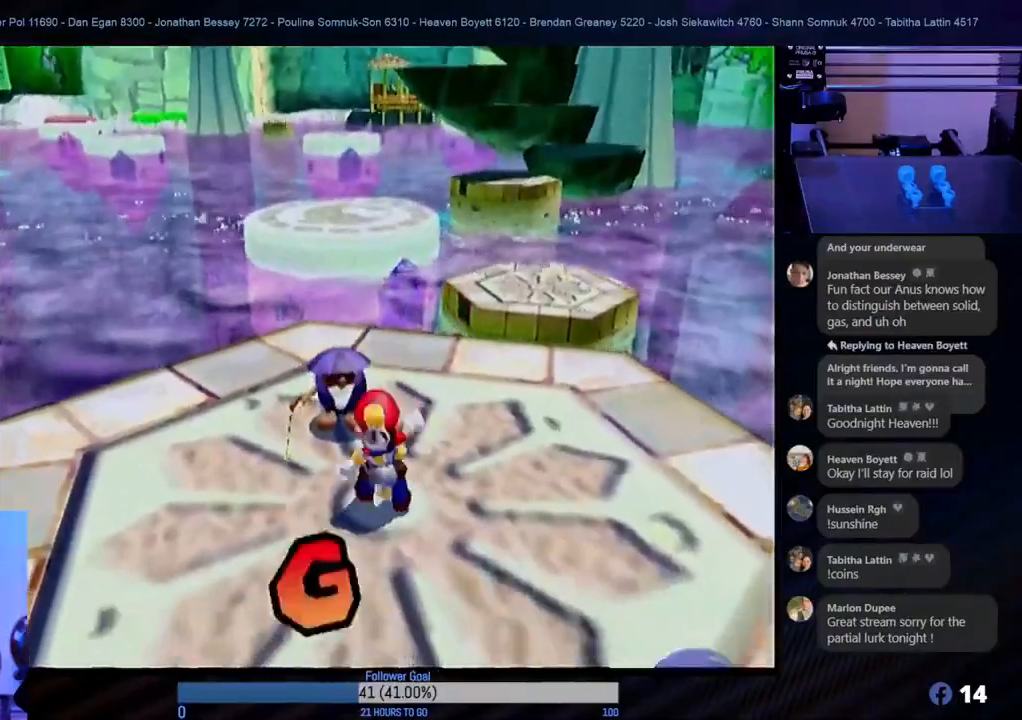
{"buttons": [], "left_stick": "center", "right_stick": "center", "events": [[183, "Y", "down"], [350, "Y", "up"]]}
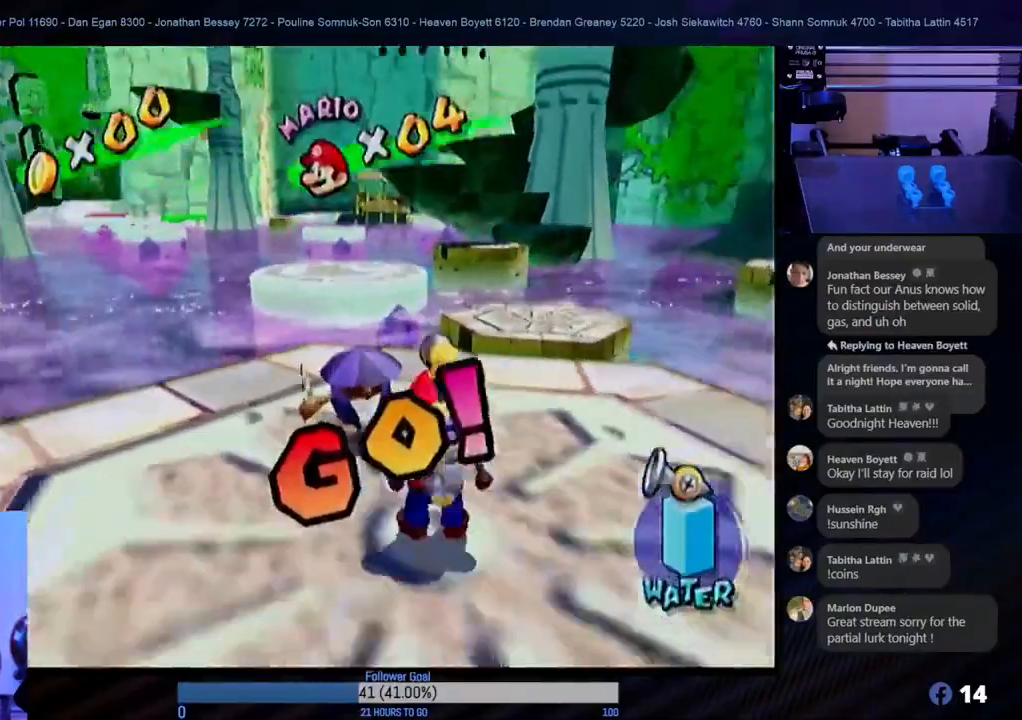
{"buttons": [], "left_stick": "center", "right_stick": "center", "events": [[50, "left_stick", "down-left"], [383, "left_stick", "center"]]}
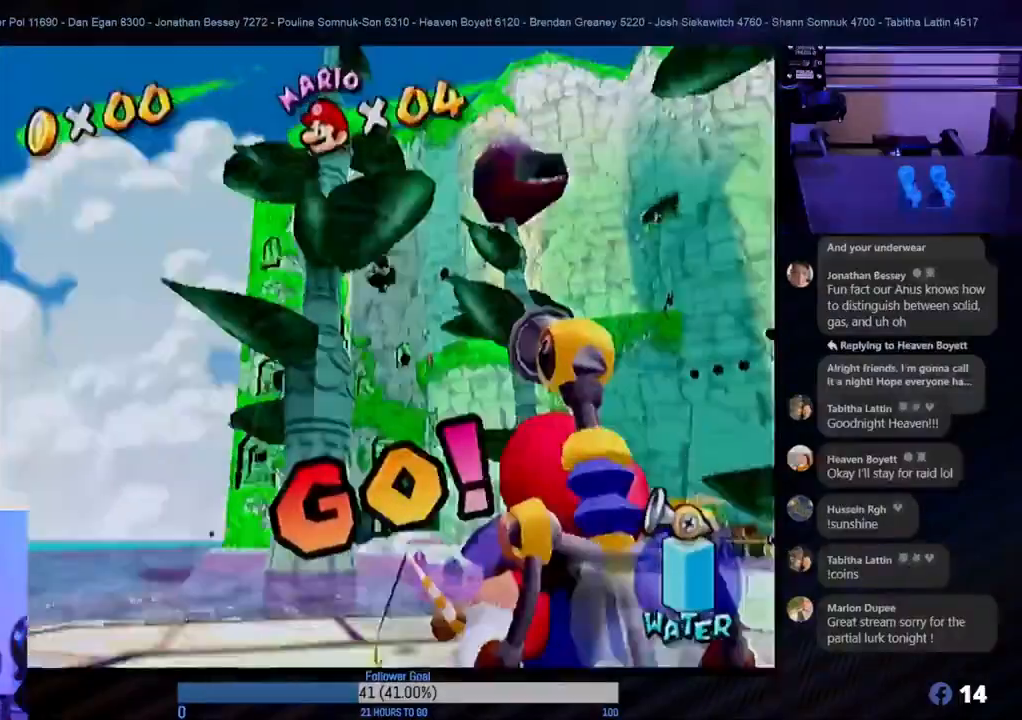
{"buttons": [], "left_stick": "up-right", "right_stick": "center", "events": [[433, "left_stick", "up-right"]]}
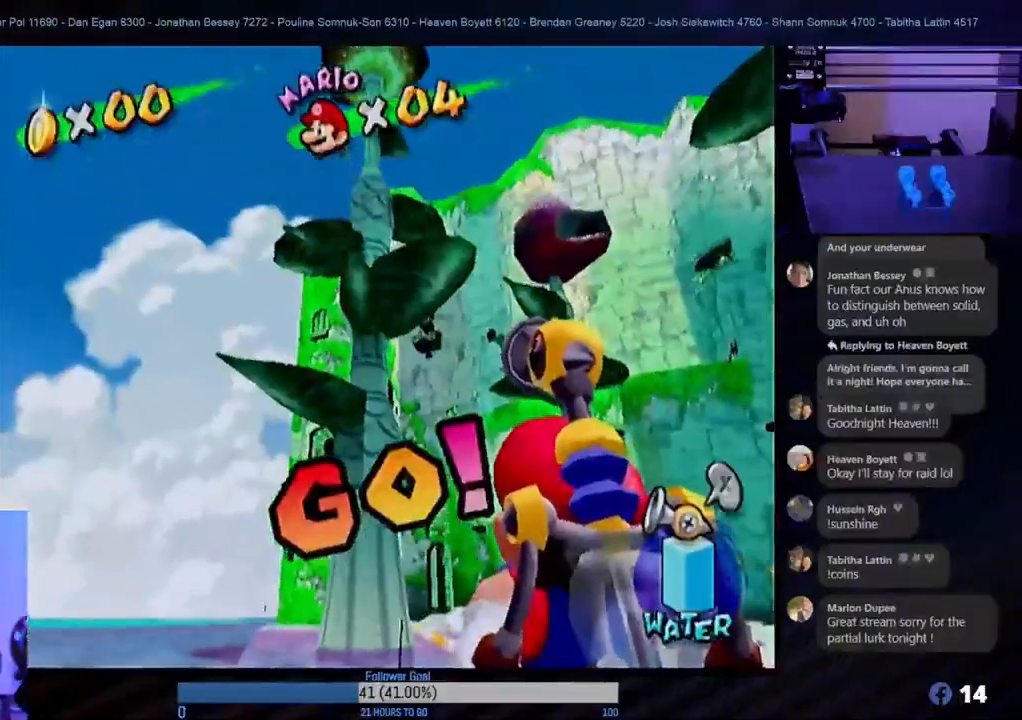
{"buttons": [], "left_stick": "center", "right_stick": "center", "events": [[183, "left_stick", "center"]]}
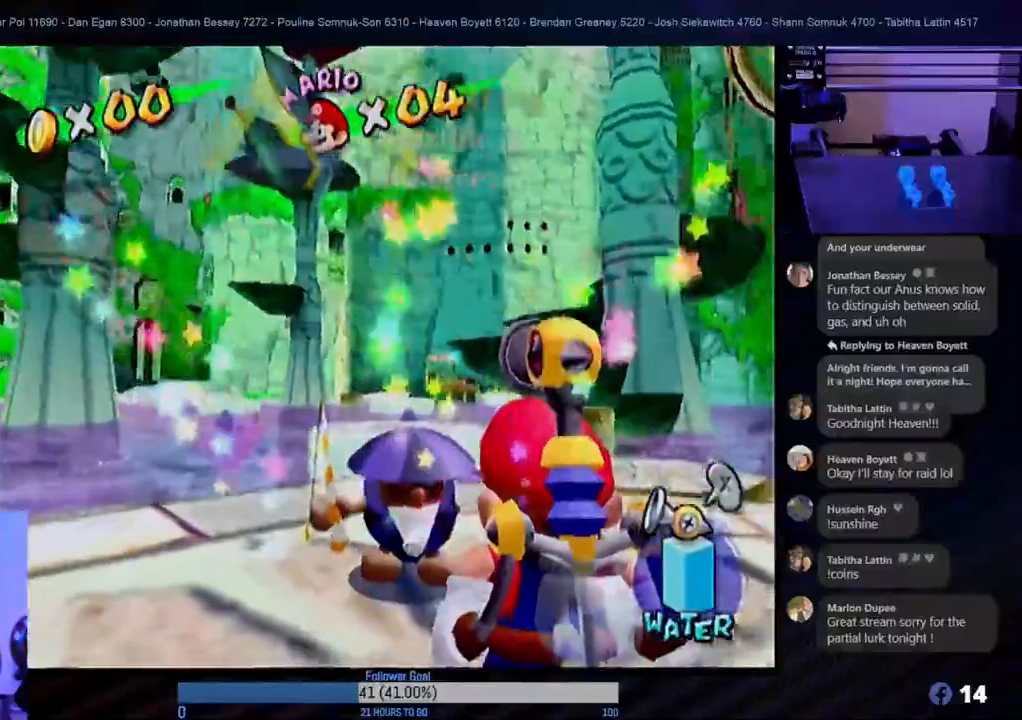
{"buttons": [], "left_stick": "center", "right_stick": "center", "events": [[217, "left_stick", "down-right"], [317, "left_stick", "center"]]}
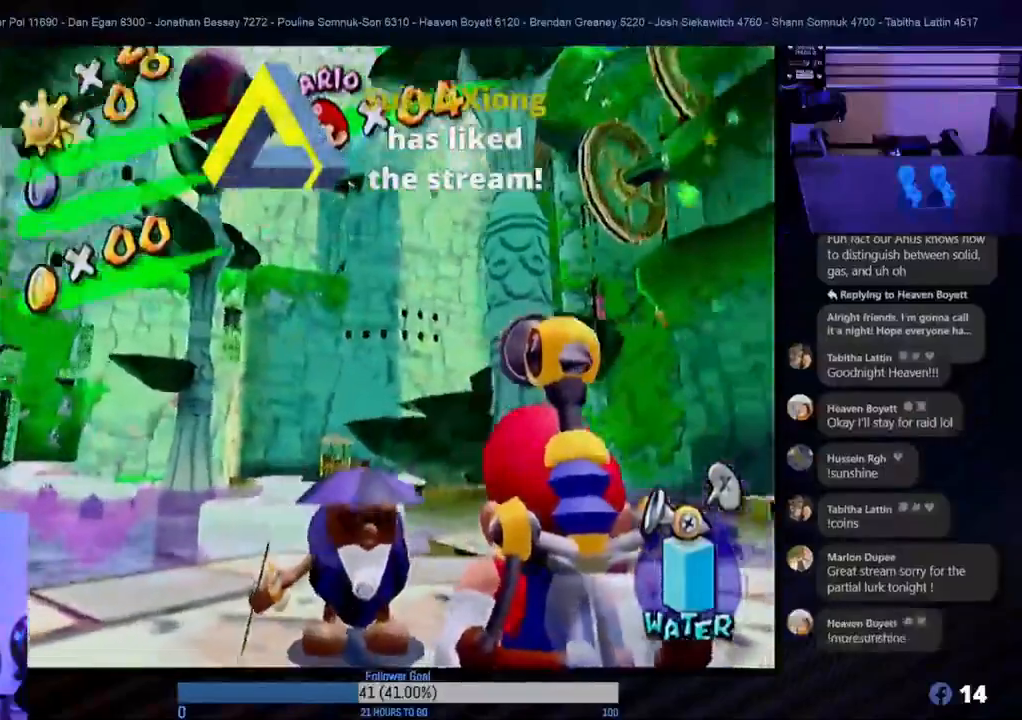
{"buttons": [], "left_stick": "down", "right_stick": "center", "events": [[367, "left_stick", "down"]]}
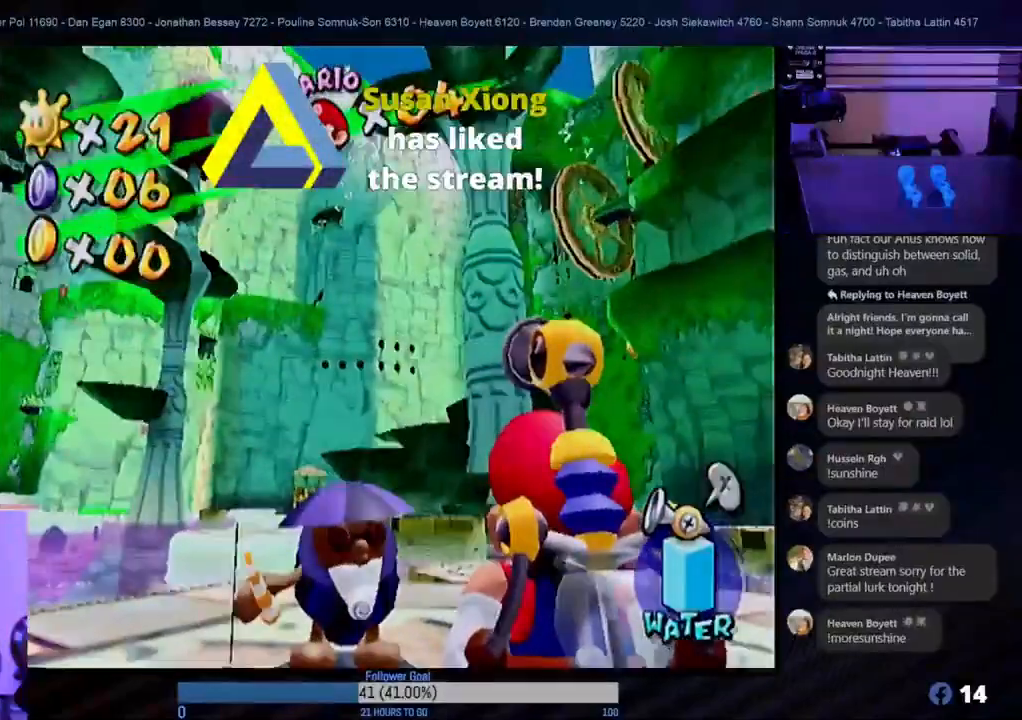
{"buttons": [], "left_stick": "center", "right_stick": "center", "events": [[50, "left_stick", "center"], [183, "Y", "down"], [300, "Y", "up"]]}
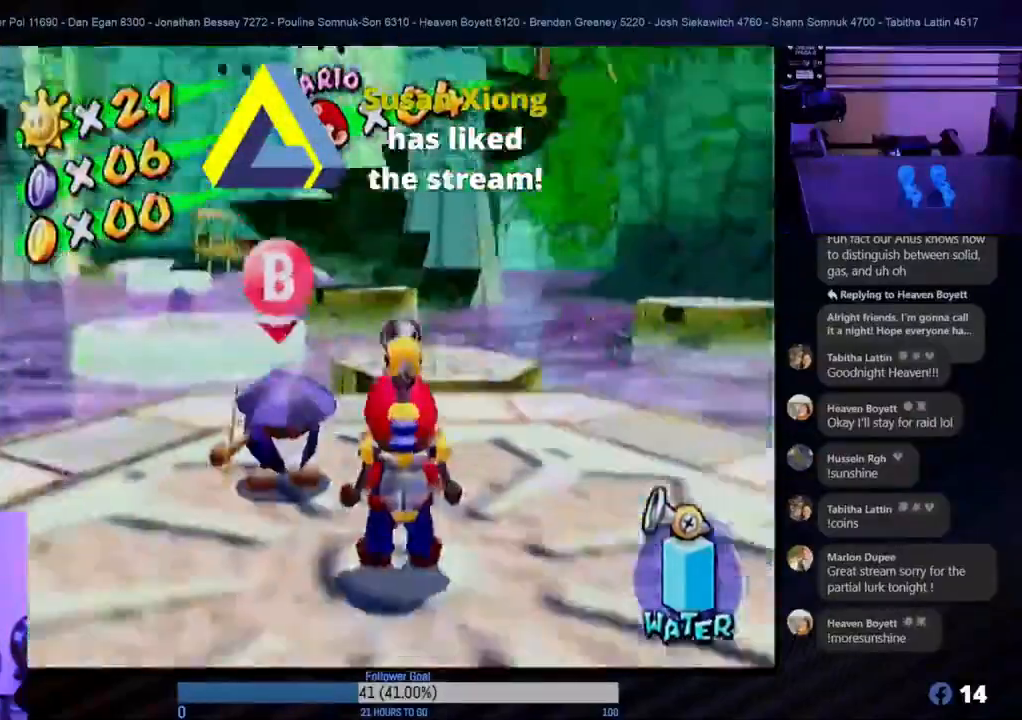
{"buttons": [], "left_stick": "center", "right_stick": "center", "events": []}
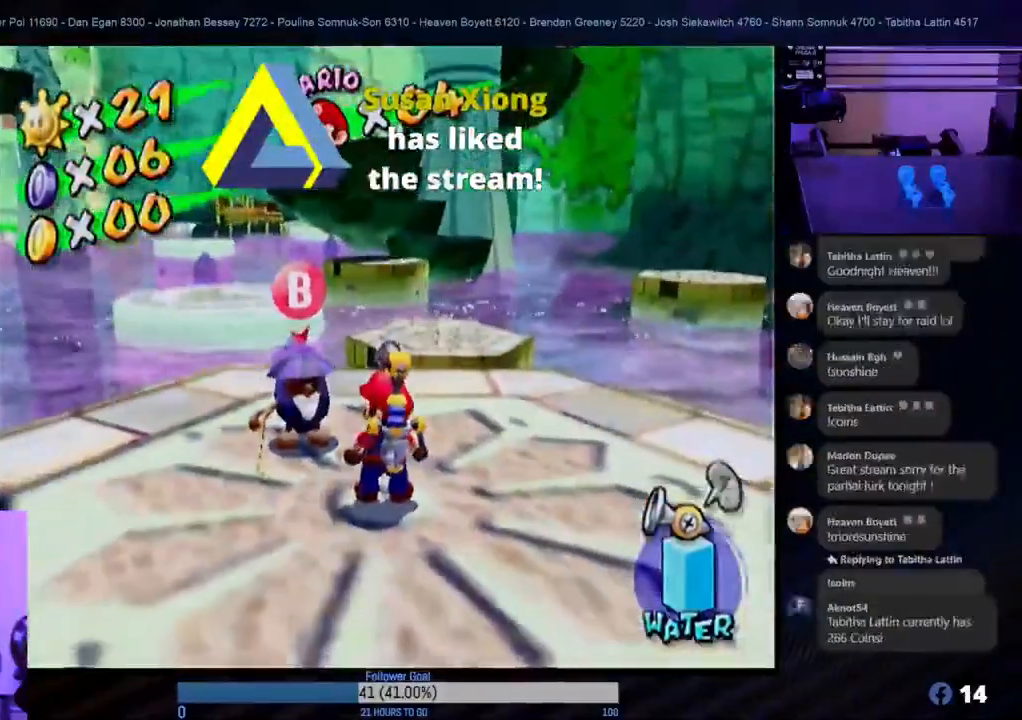
{"buttons": ["START"], "left_stick": "center", "right_stick": "center", "events": [[383, "START", "down"]]}
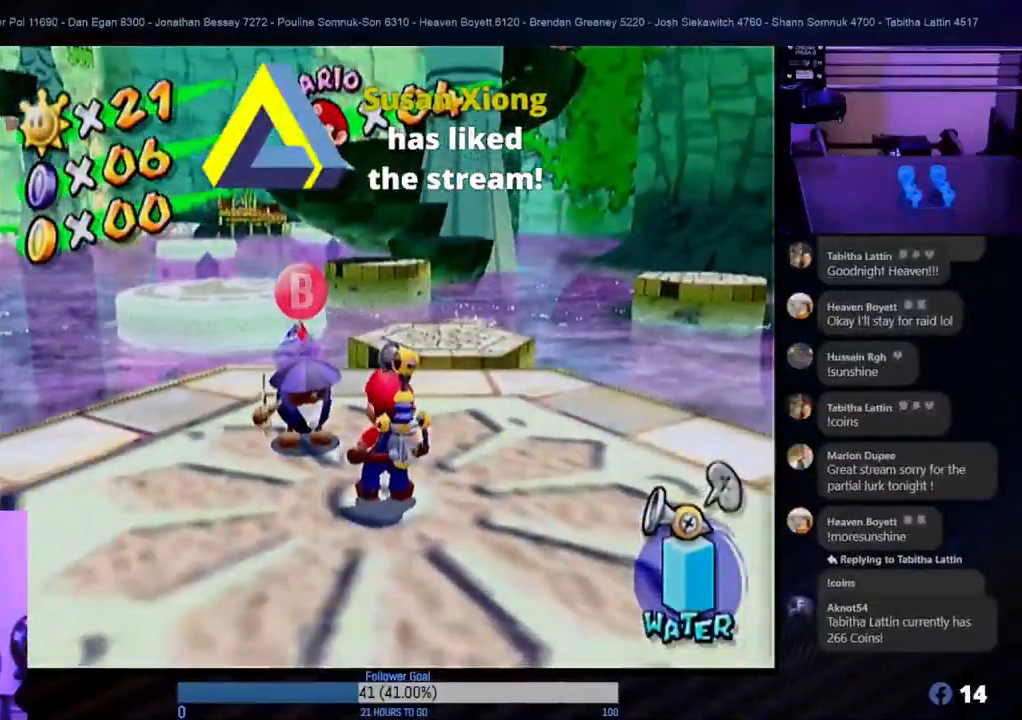
{"buttons": [], "left_stick": "center", "right_stick": "center", "events": [[67, "START", "up"]]}
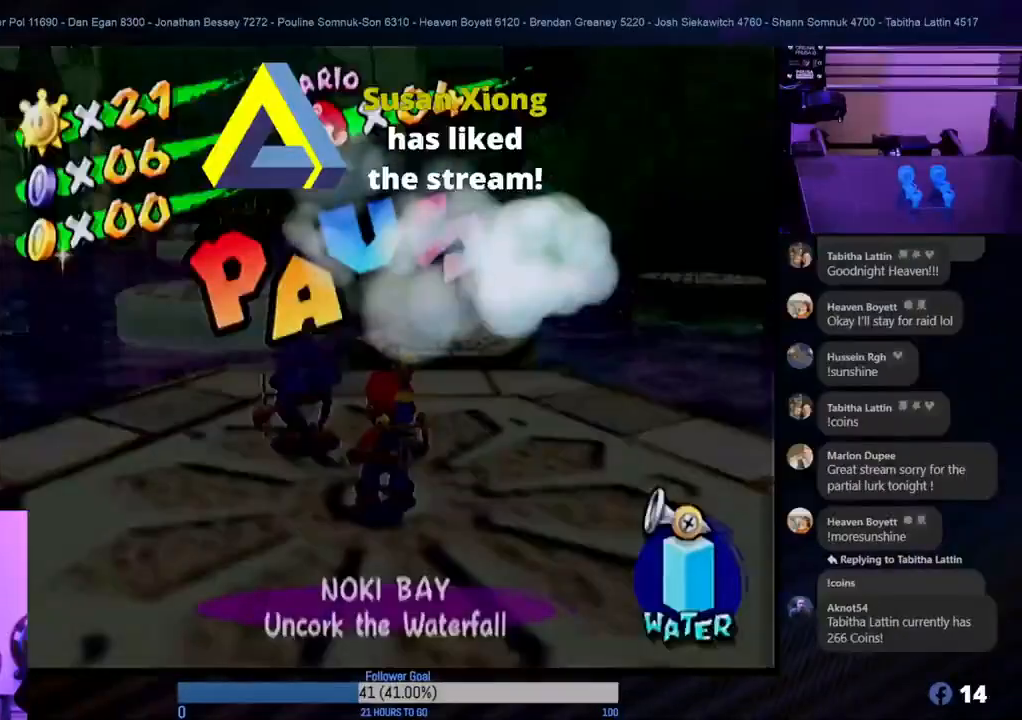
{"buttons": [], "left_stick": "center", "right_stick": "center", "events": []}
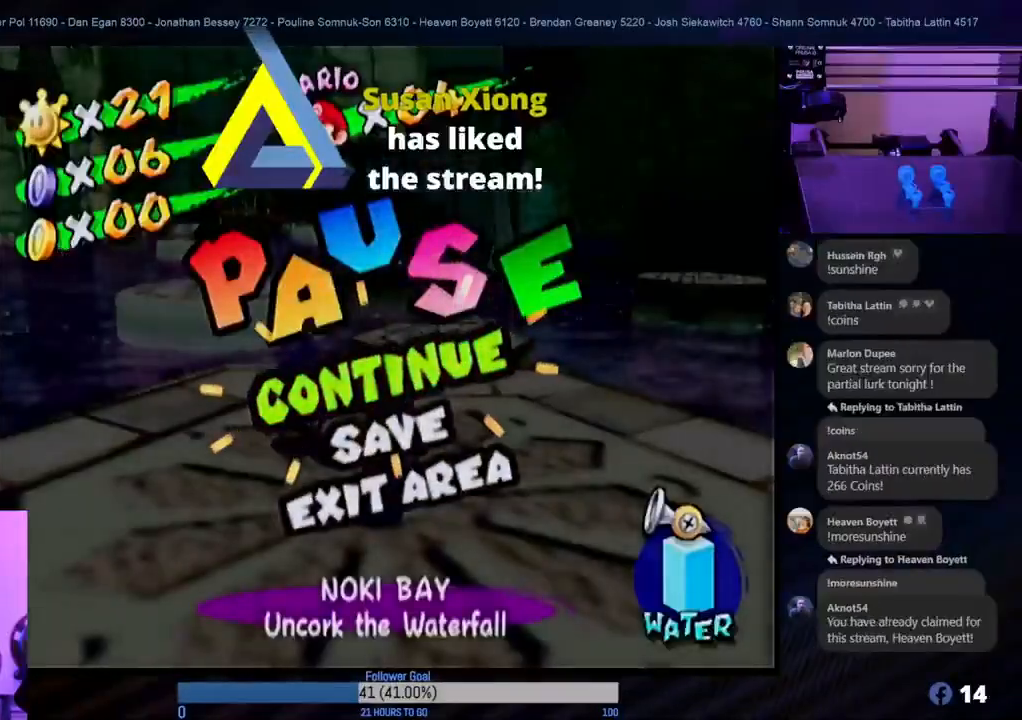
{"buttons": [], "left_stick": "center", "right_stick": "center", "events": []}
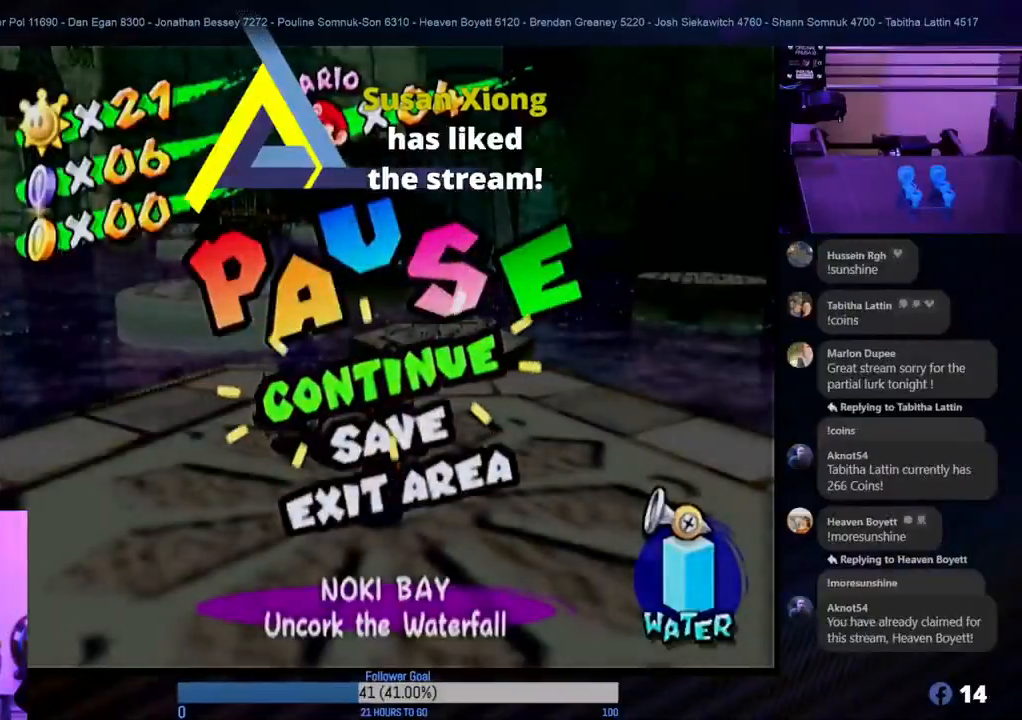
{"buttons": [], "left_stick": "center", "right_stick": "center", "events": [[250, "left_stick", "down"], [433, "left_stick", "center"]]}
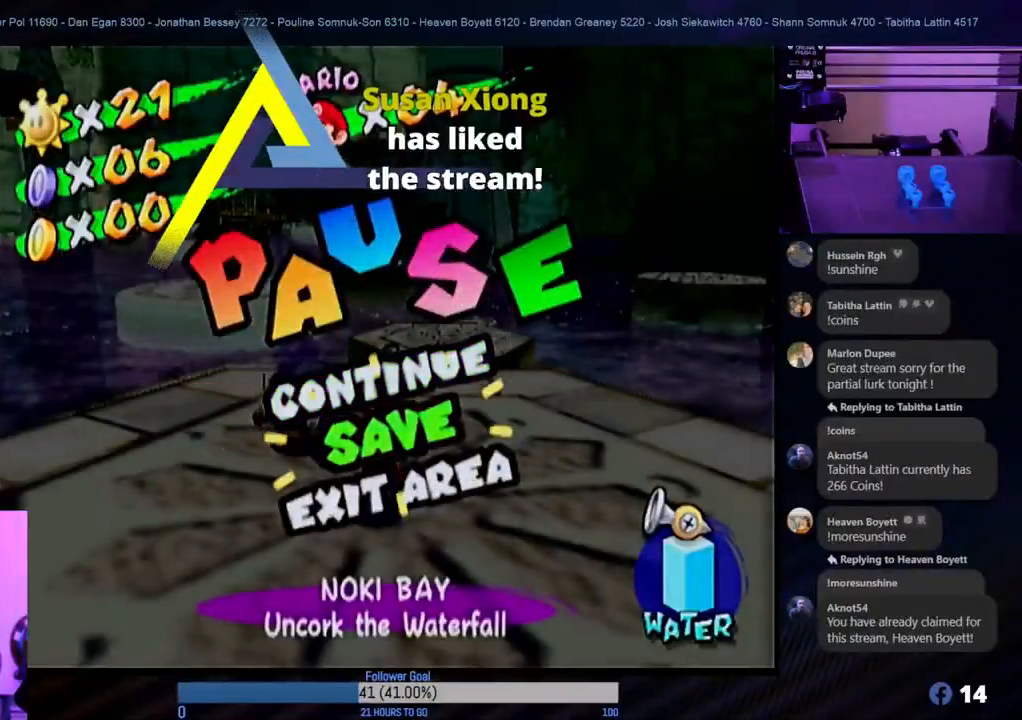
{"buttons": [], "left_stick": "center", "right_stick": "center", "events": [[183, "A", "down"], [300, "A", "up"]]}
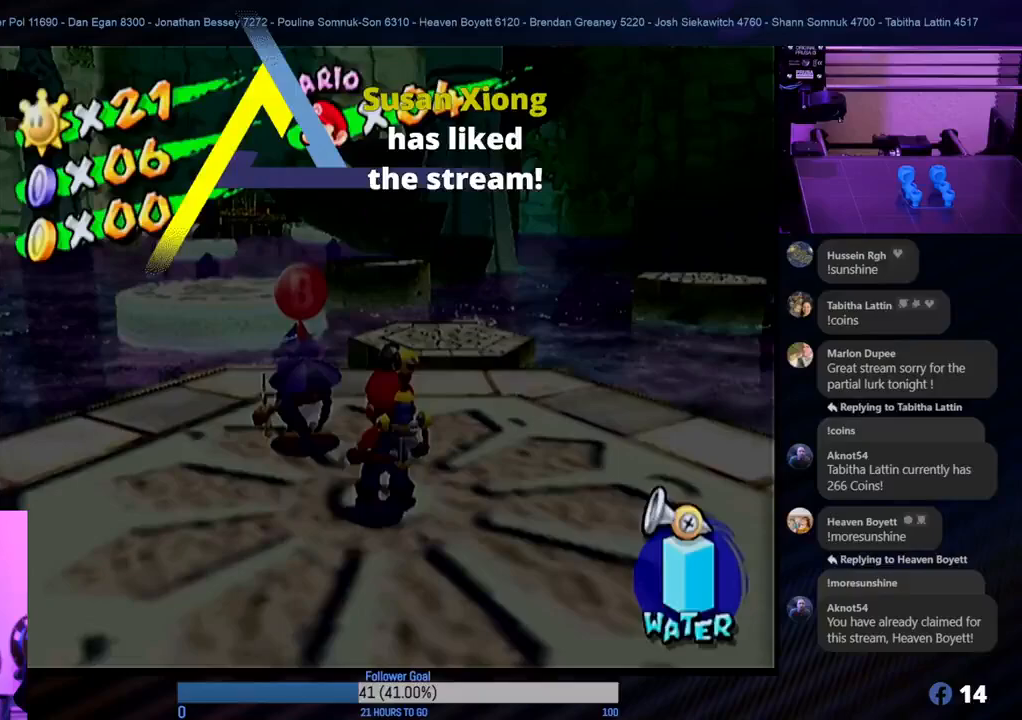
{"buttons": [], "left_stick": "center", "right_stick": "center", "events": []}
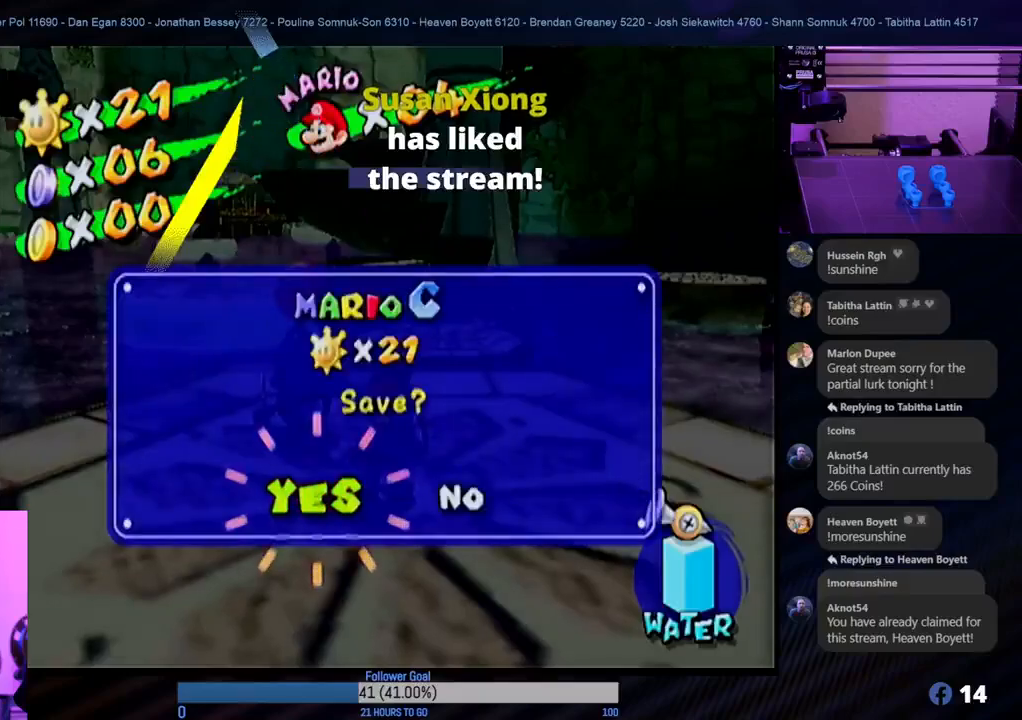
{"buttons": [], "left_stick": "center", "right_stick": "center", "events": []}
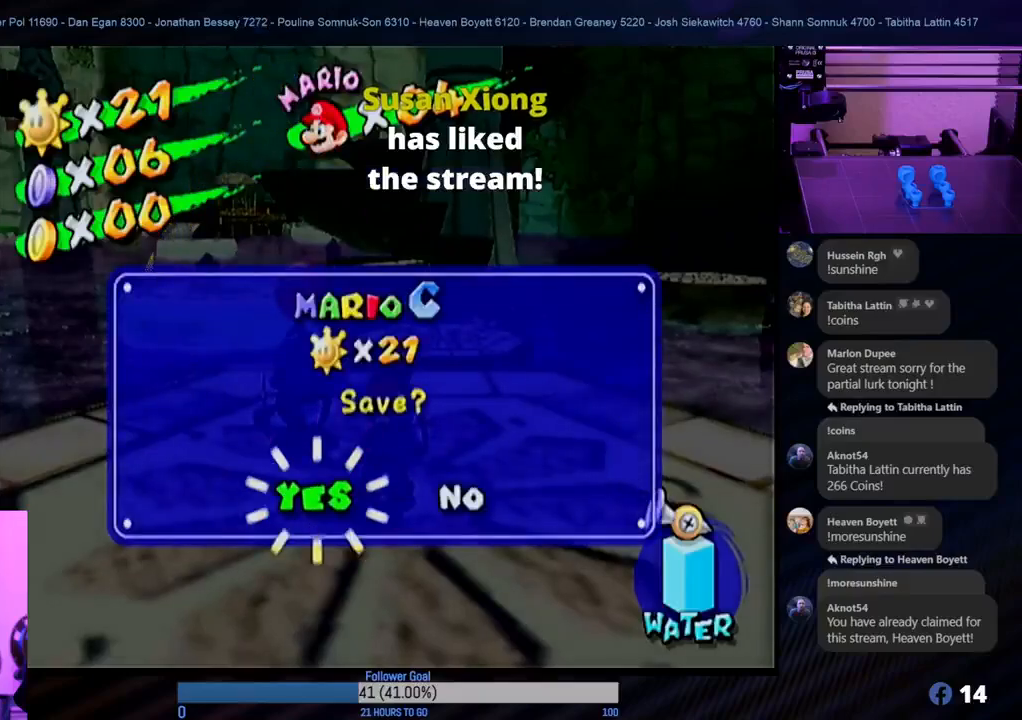
{"buttons": [], "left_stick": "center", "right_stick": "center", "events": [[250, "A", "down"], [383, "A", "up"]]}